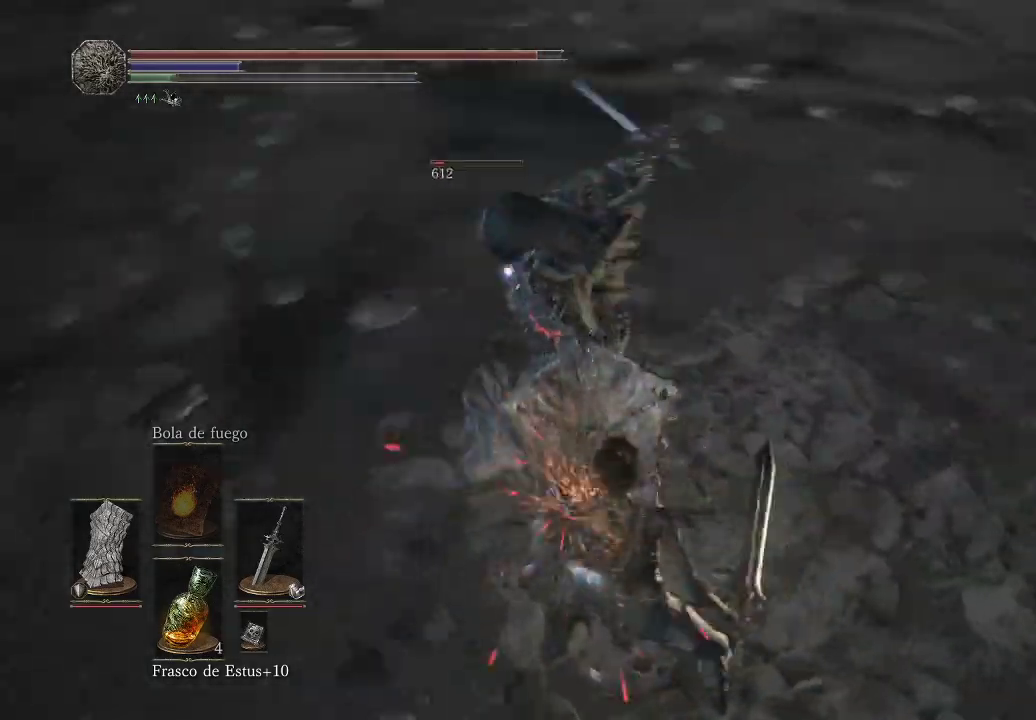
Gameplay with a controller (Xbox layout); each line is a JSON object with the inputs held at the frame after it. "events" lists button and stick changes between this image and that frame as [ms after this image, input, new state], when the widget could be followed in between. Not read: L3 R3.
{"buttons": [], "left_stick": "up-right", "right_stick": "center", "events": [[367, "L1", "up"]]}
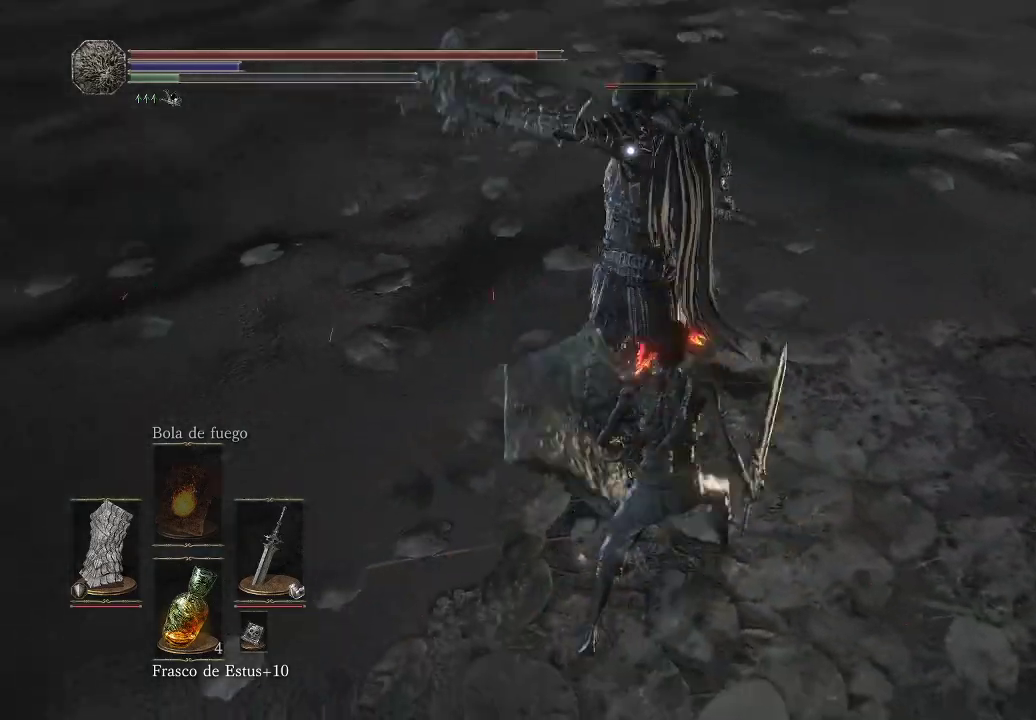
{"buttons": ["L1"], "left_stick": "up-right", "right_stick": "center", "events": [[150, "L1", "down"]]}
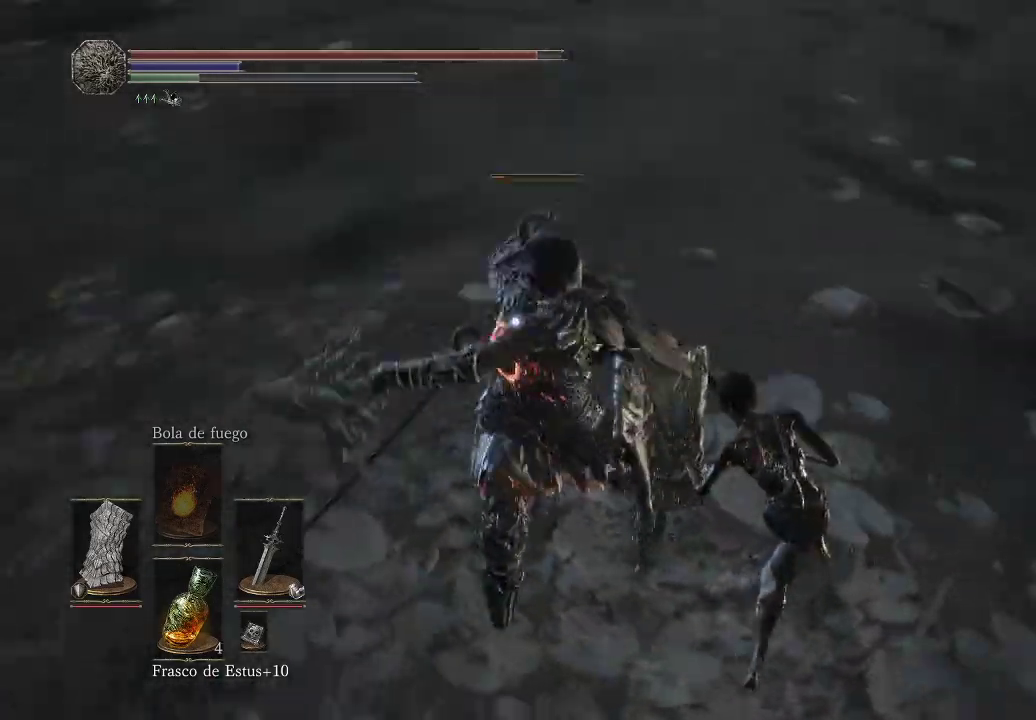
{"buttons": ["L1"], "left_stick": "up-right", "right_stick": "center", "events": []}
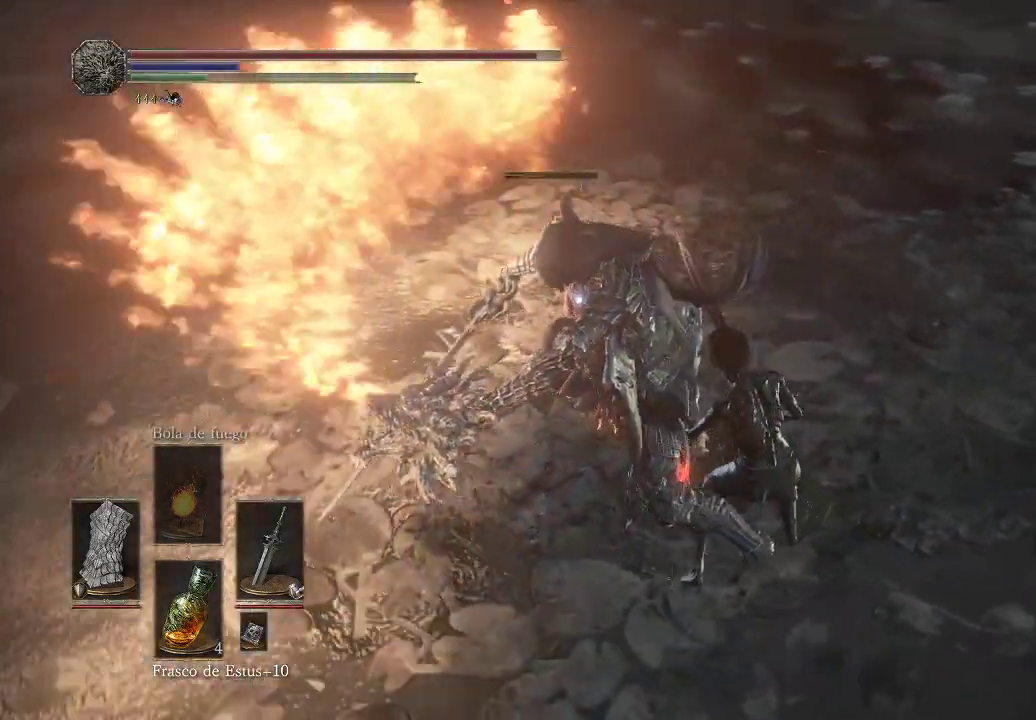
{"buttons": ["R1"], "left_stick": "up", "right_stick": "center", "events": [[483, "left_stick", "up"], [500, "L1", "up"], [500, "R1", "down"]]}
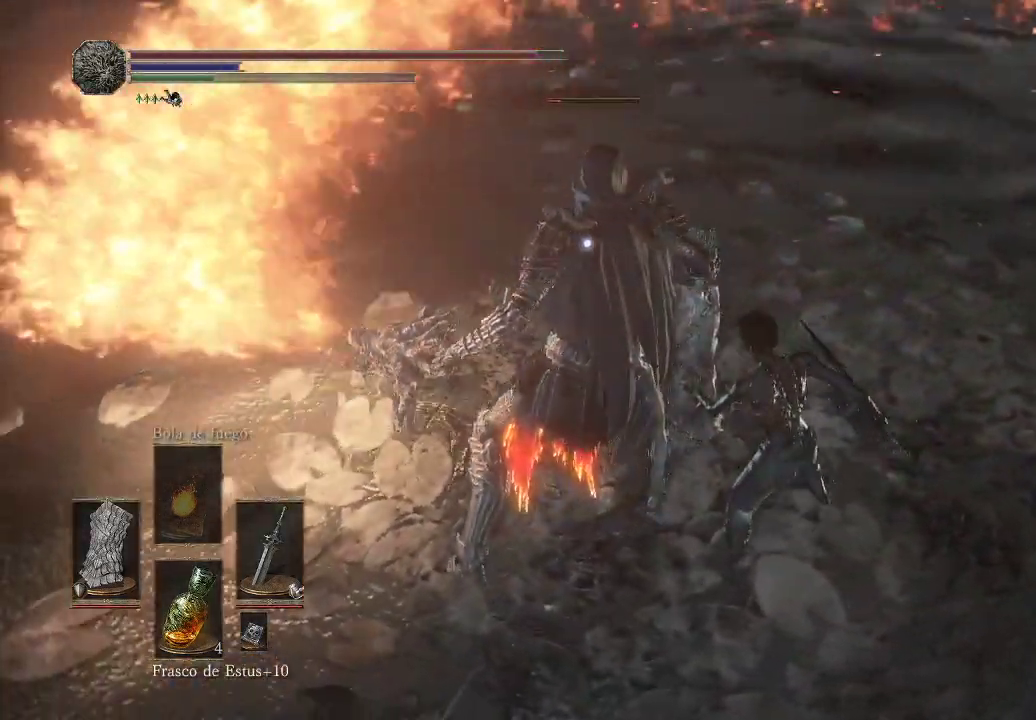
{"buttons": ["R1"], "left_stick": "up-left", "right_stick": "center", "events": [[67, "left_stick", "up-left"]]}
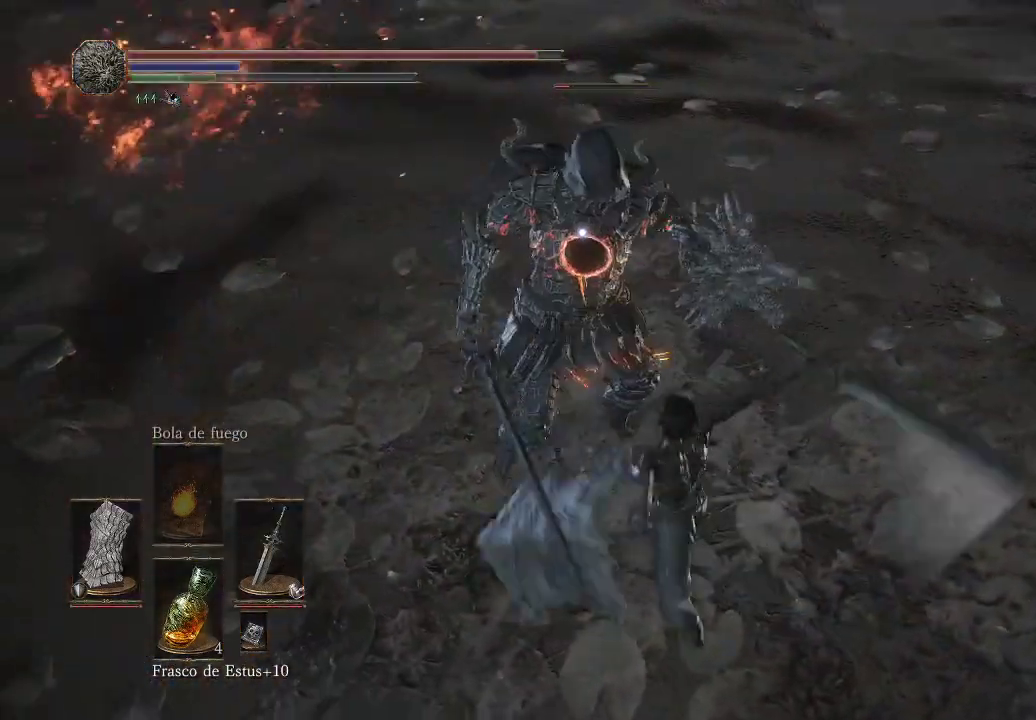
{"buttons": [], "left_stick": "center", "right_stick": "center", "events": [[17, "R1", "up"], [83, "R1", "down"], [83, "left_stick", "center"], [200, "R1", "up"], [250, "R1", "down"], [333, "R1", "up"]]}
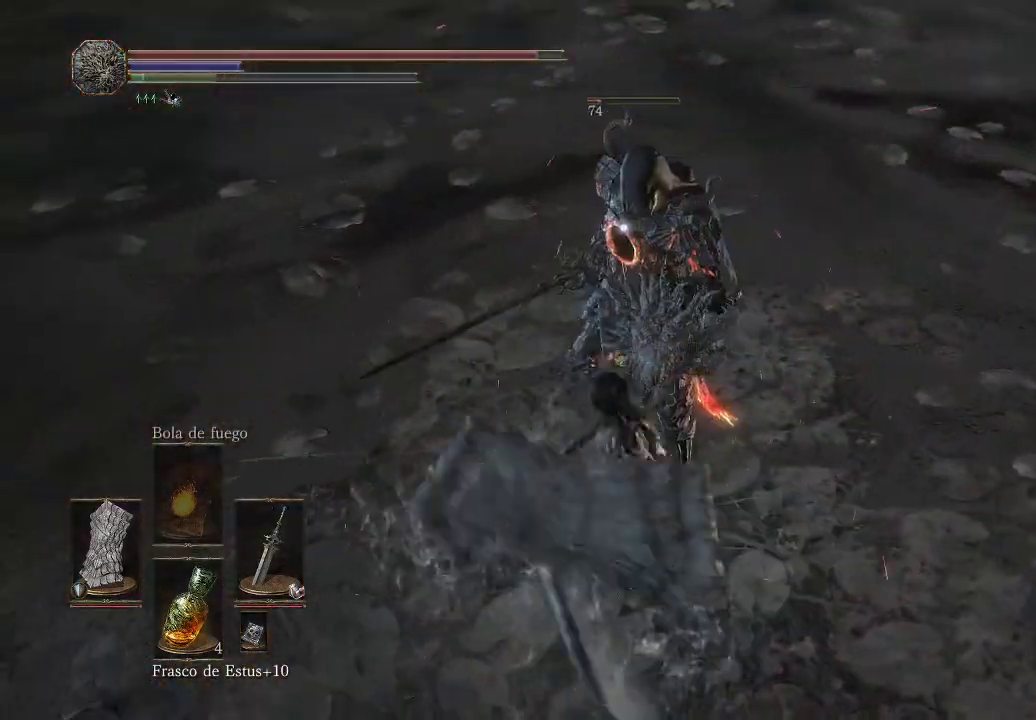
{"buttons": [], "left_stick": "up-right", "right_stick": "center", "events": [[33, "left_stick", "up-left"], [317, "left_stick", "up-right"]]}
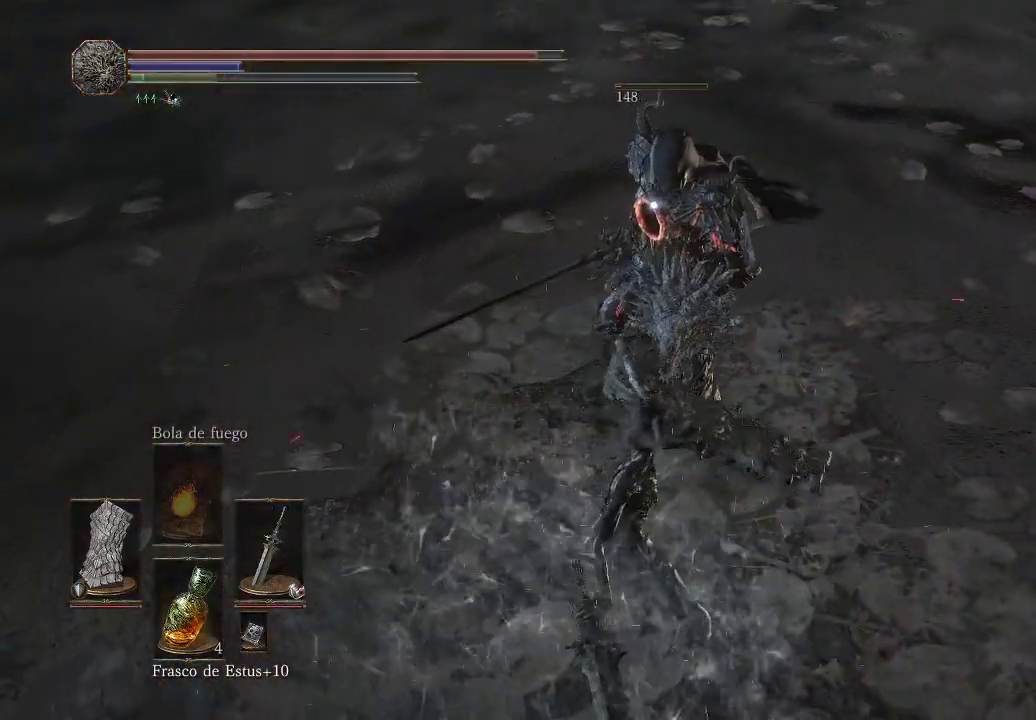
{"buttons": [], "left_stick": "up-right", "right_stick": "center", "events": []}
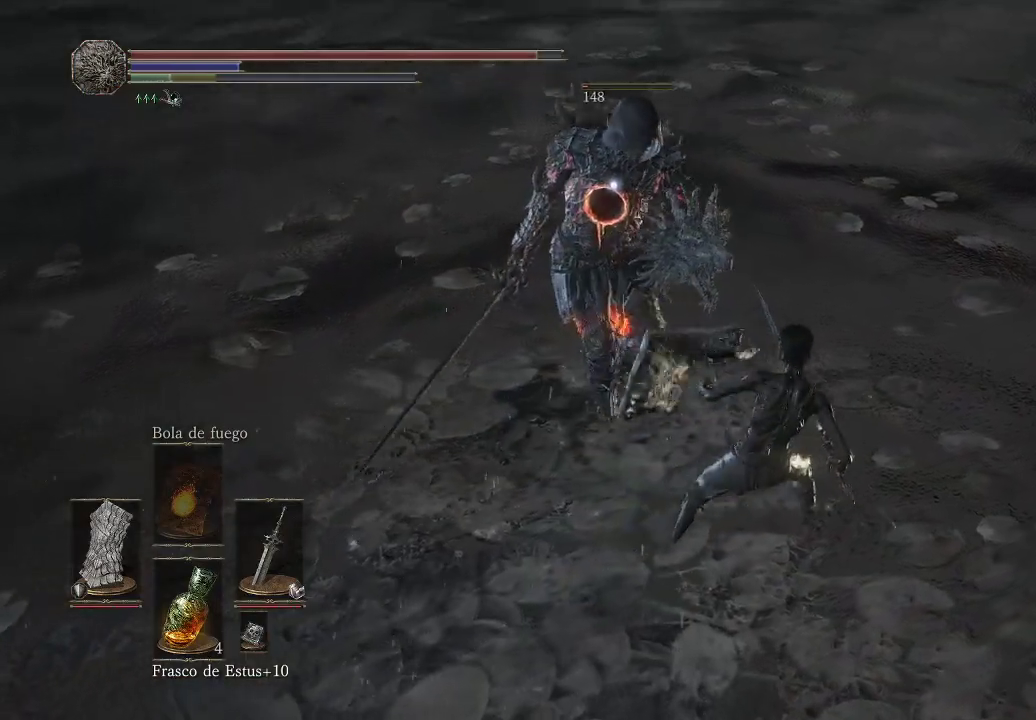
{"buttons": ["L1"], "left_stick": "up", "right_stick": "center", "events": [[200, "left_stick", "up"], [383, "L1", "down"]]}
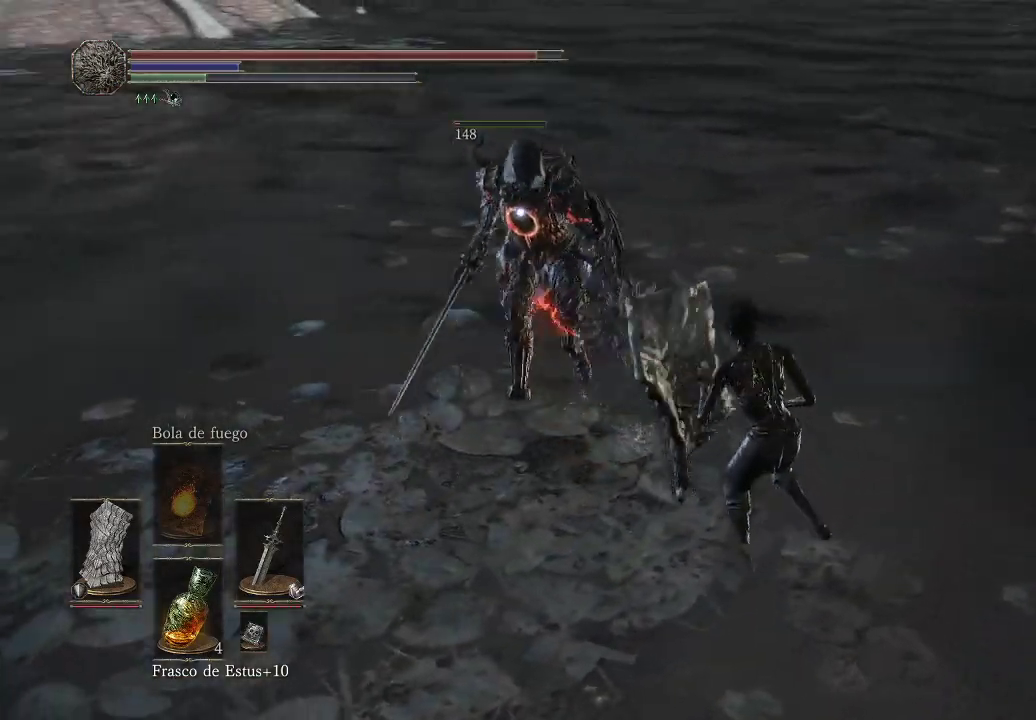
{"buttons": [], "left_stick": "up", "right_stick": "center", "events": [[250, "L1", "up"]]}
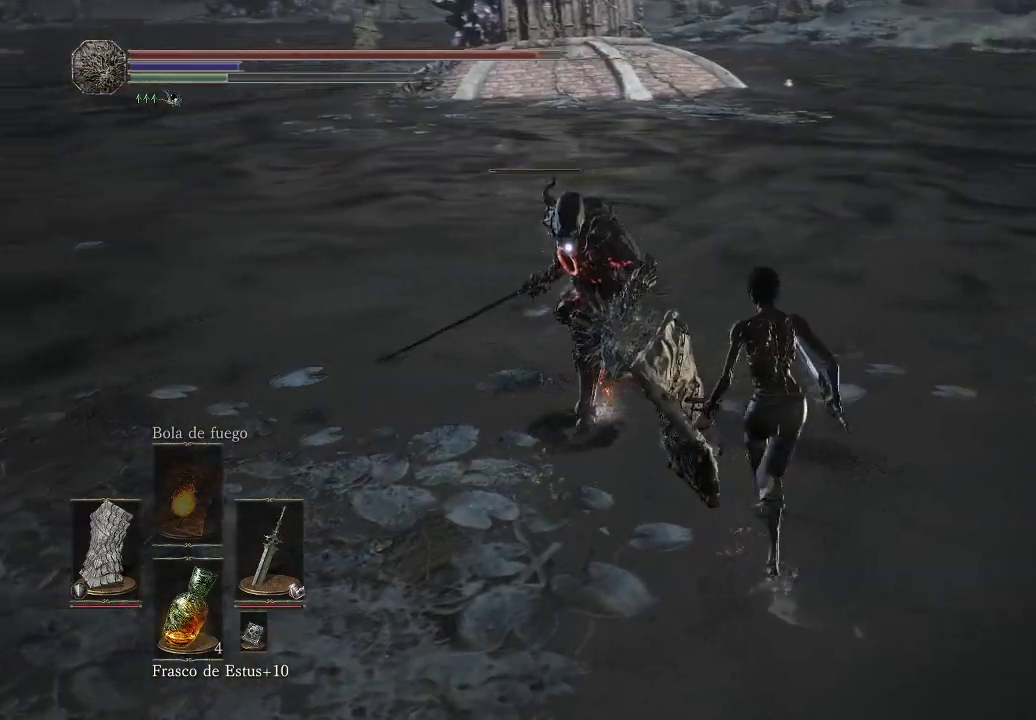
{"buttons": ["L1"], "left_stick": "up", "right_stick": "center", "events": [[283, "L1", "down"]]}
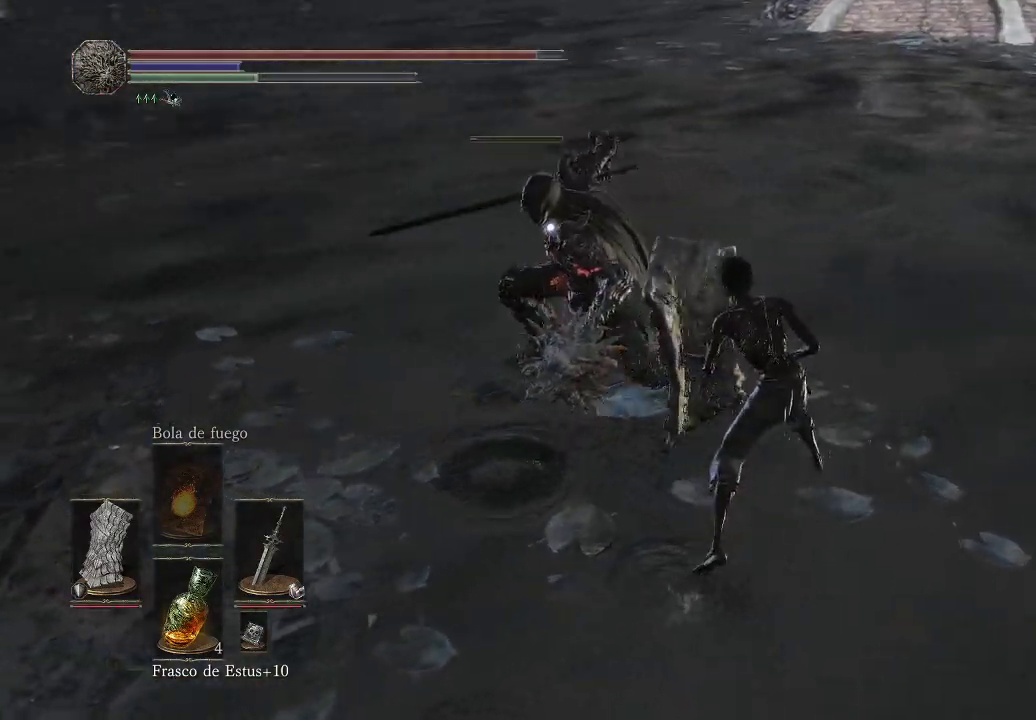
{"buttons": ["L1"], "left_stick": "up", "right_stick": "center", "events": []}
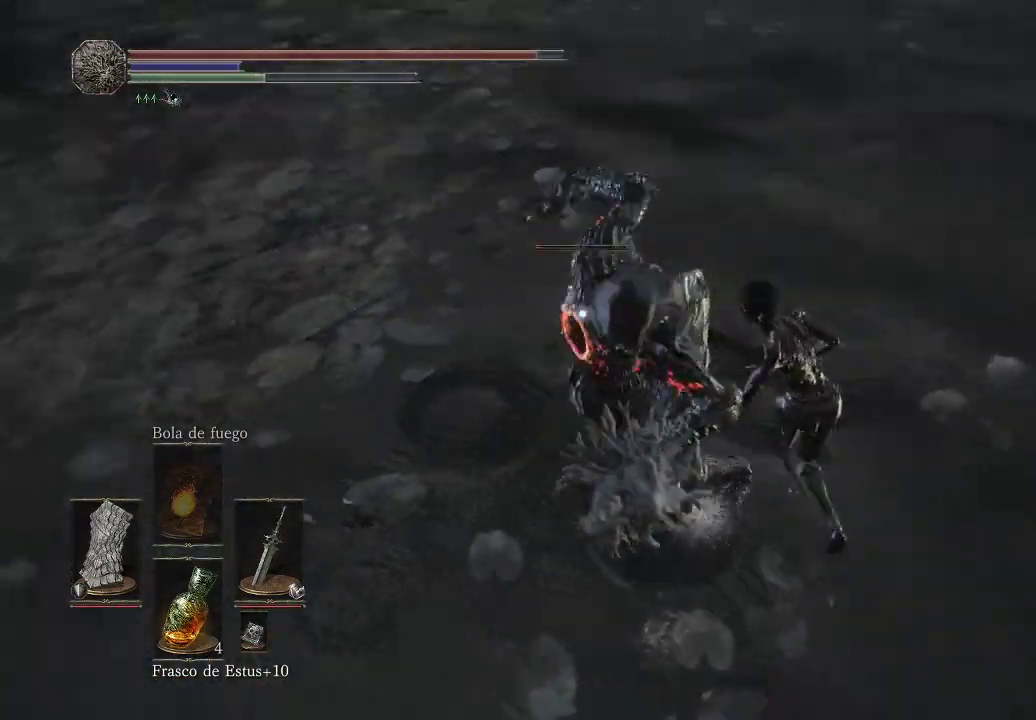
{"buttons": [], "left_stick": "up", "right_stick": "center", "events": [[400, "L1", "up"]]}
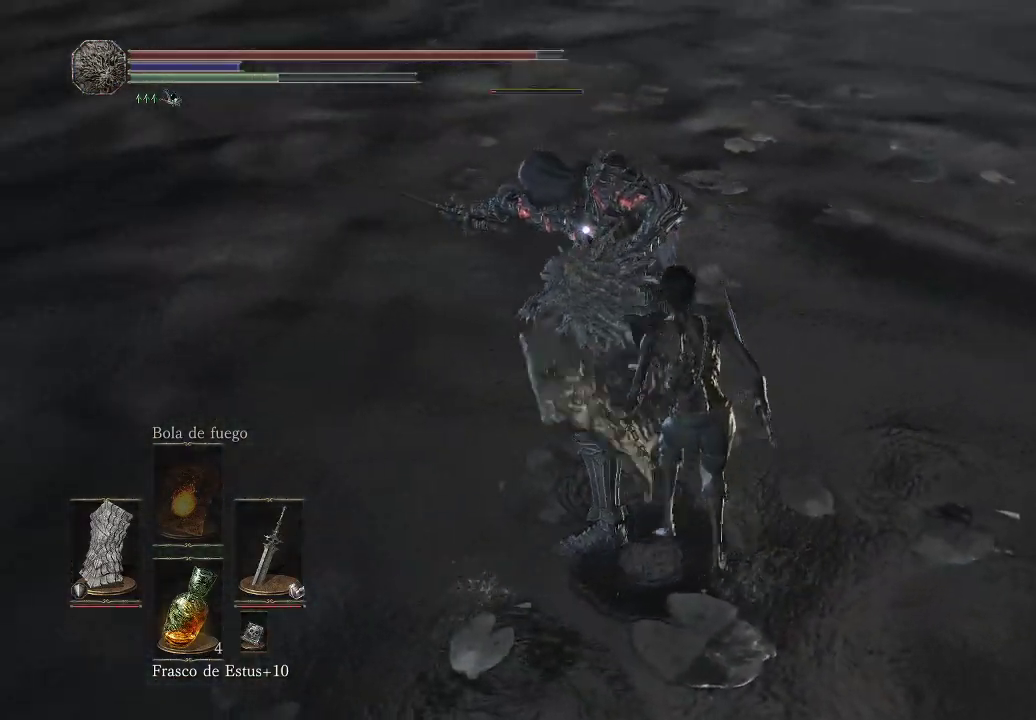
{"buttons": [], "left_stick": "up", "right_stick": "center", "events": [[167, "R1", "down"], [267, "R1", "up"]]}
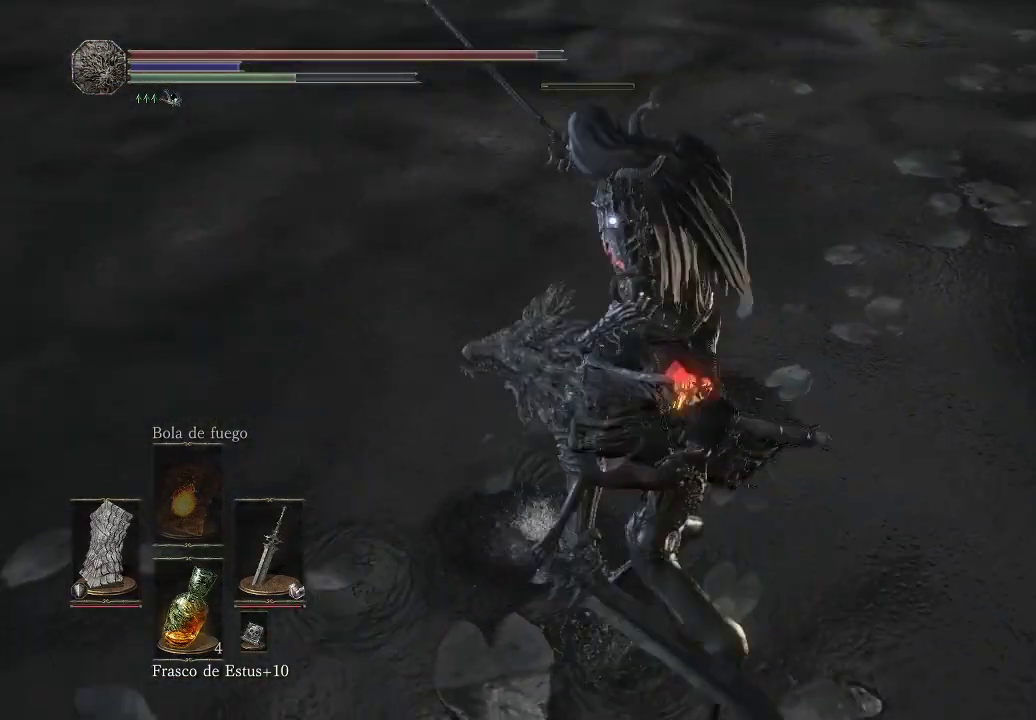
{"buttons": [], "left_stick": "center", "right_stick": "center", "events": [[33, "left_stick", "center"]]}
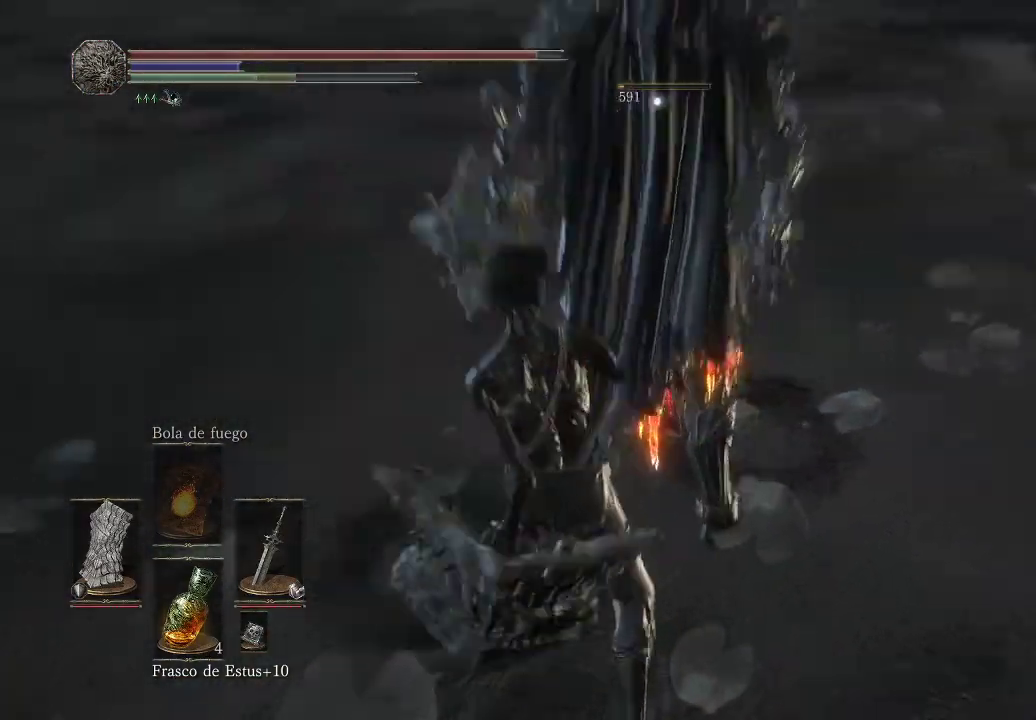
{"buttons": [], "left_stick": "center", "right_stick": "right", "events": [[350, "right_stick", "right"]]}
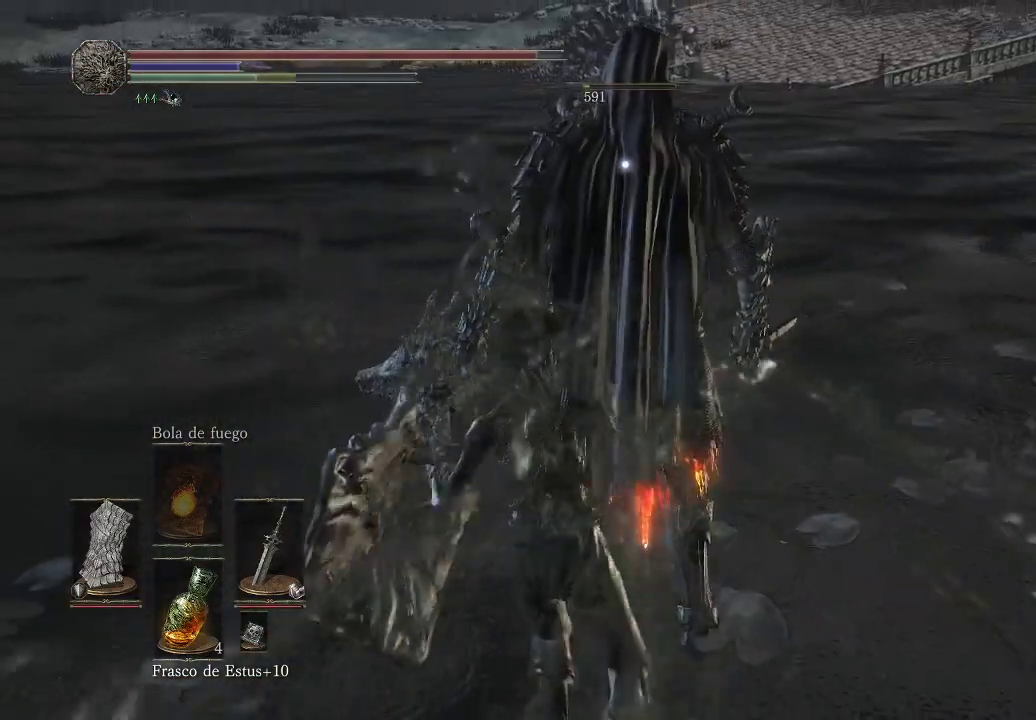
{"buttons": [], "left_stick": "center", "right_stick": "center", "events": [[183, "right_stick", "center"]]}
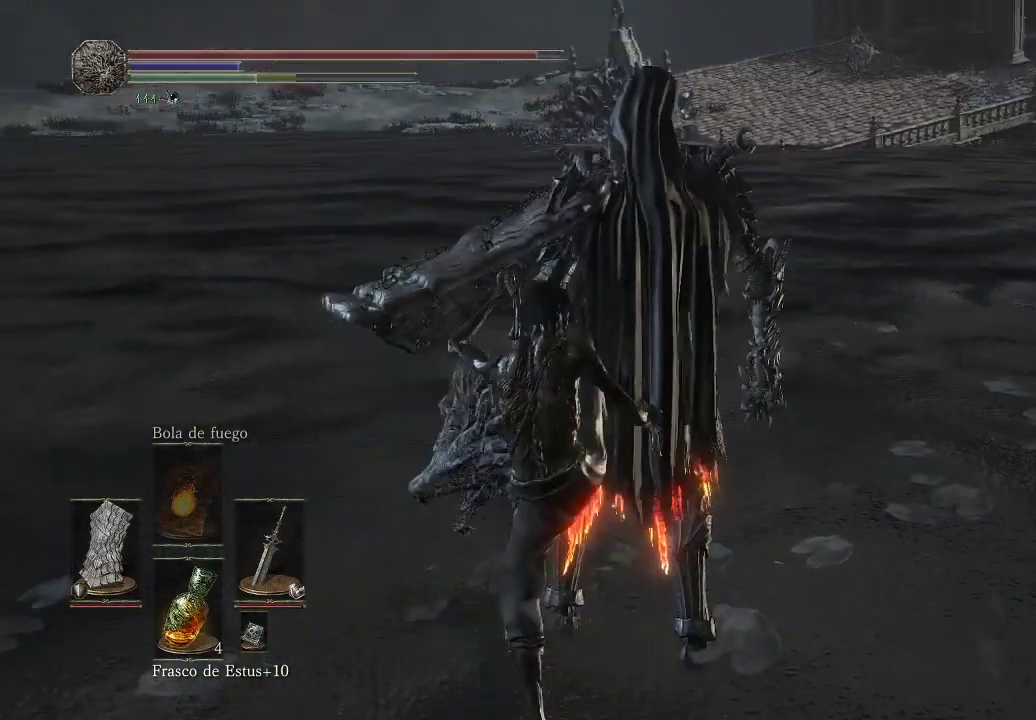
{"buttons": [], "left_stick": "center", "right_stick": "center", "events": [[50, "right_stick", "right"], [317, "right_stick", "center"]]}
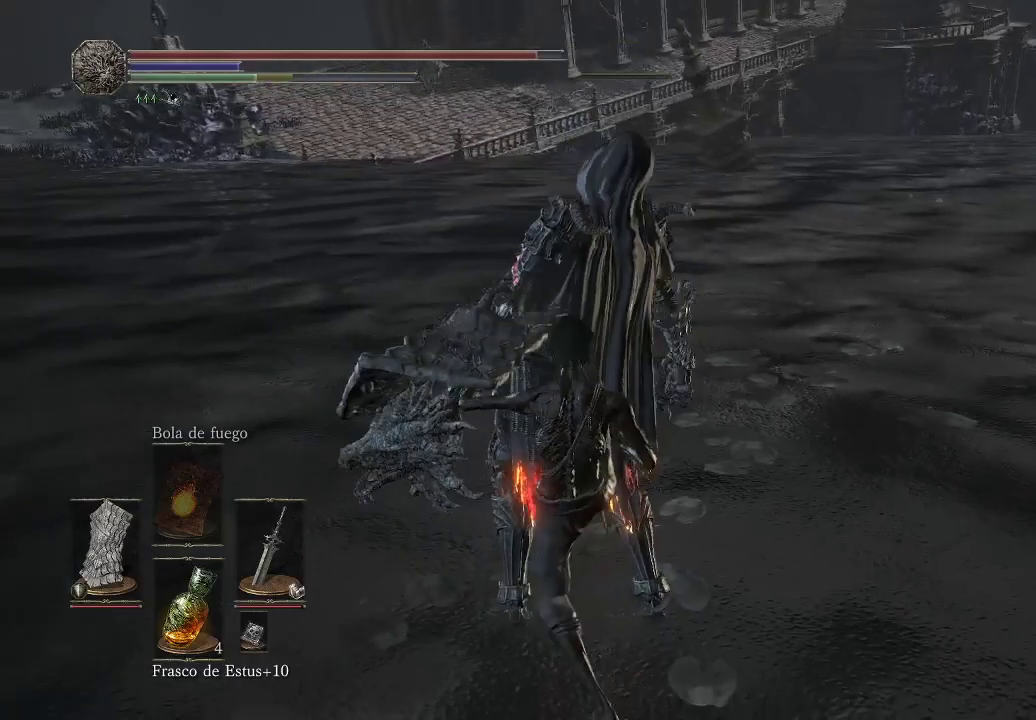
{"buttons": [], "left_stick": "center", "right_stick": "center", "events": []}
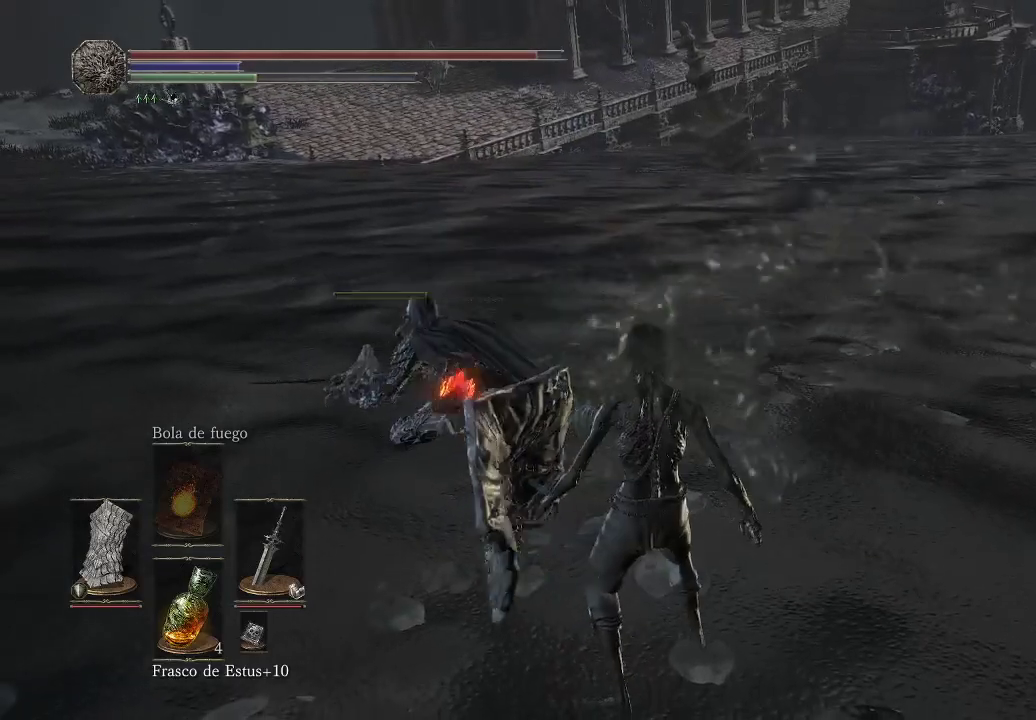
{"buttons": [], "left_stick": "center", "right_stick": "center", "events": []}
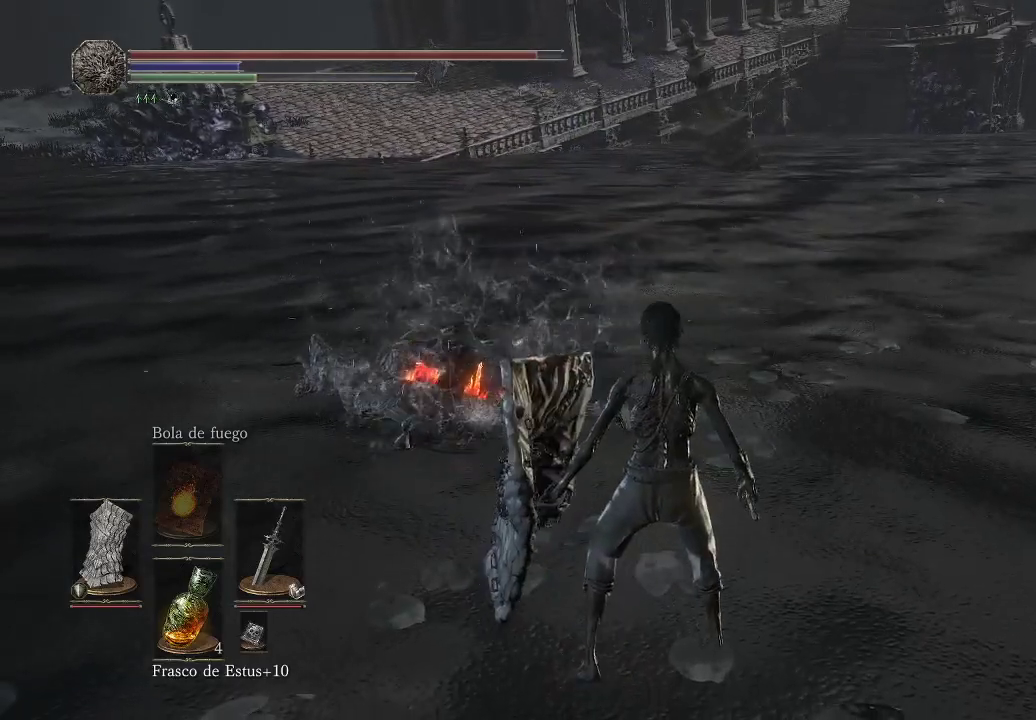
{"buttons": [], "left_stick": "center", "right_stick": "center", "events": []}
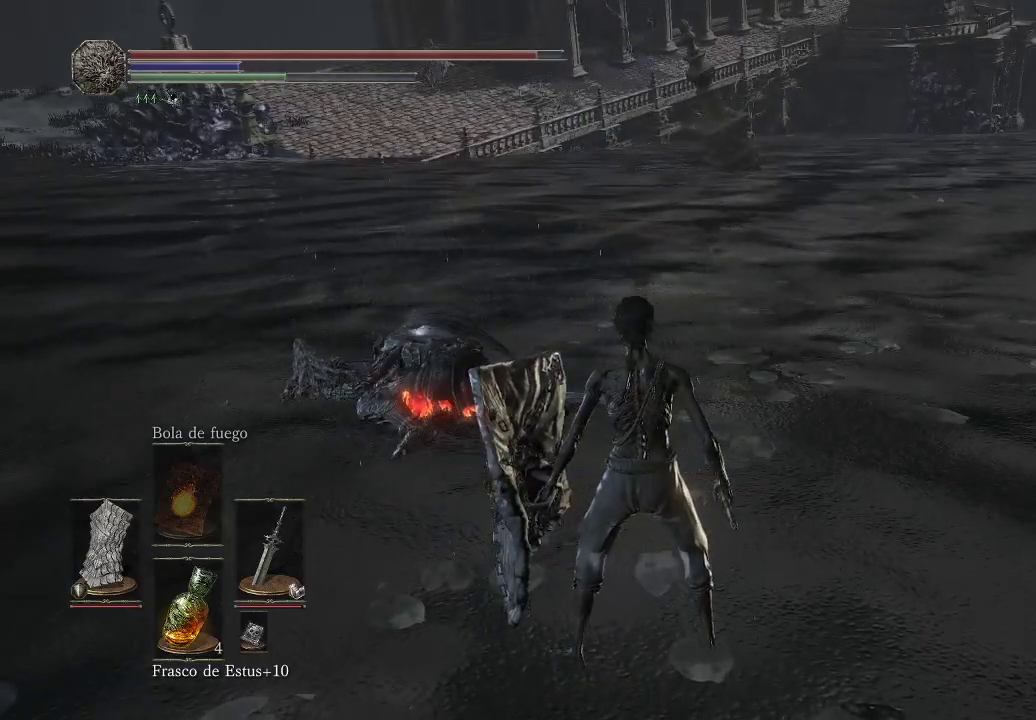
{"buttons": [], "left_stick": "center", "right_stick": "right", "events": [[200, "right_stick", "right"]]}
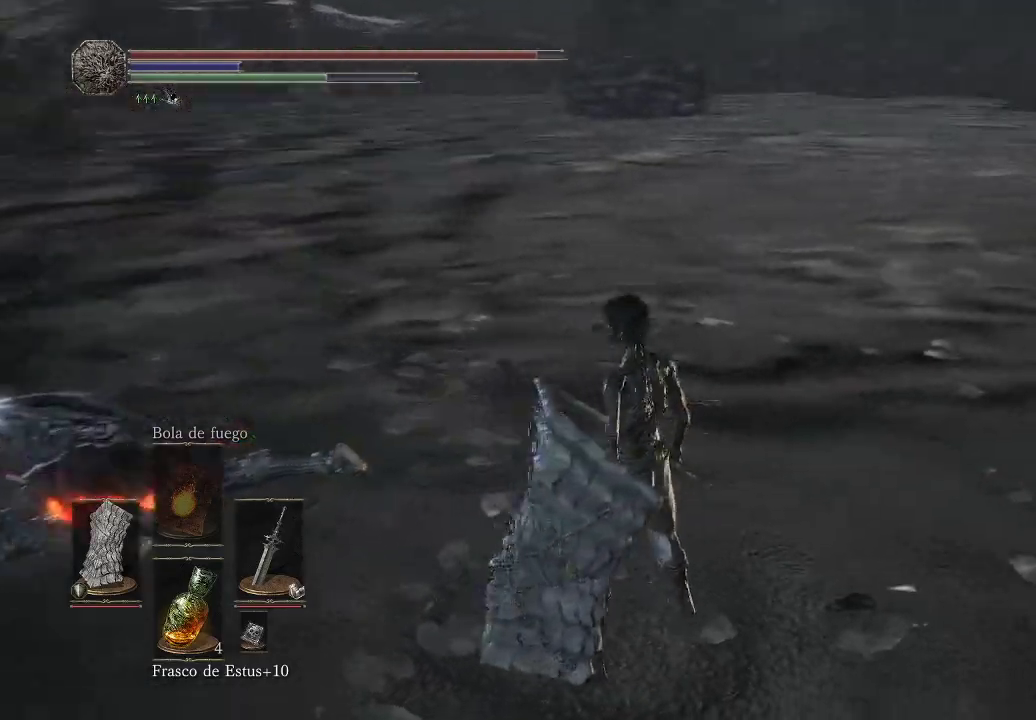
{"buttons": [], "left_stick": "center", "right_stick": "center", "events": [[167, "right_stick", "up-right"], [383, "right_stick", "center"]]}
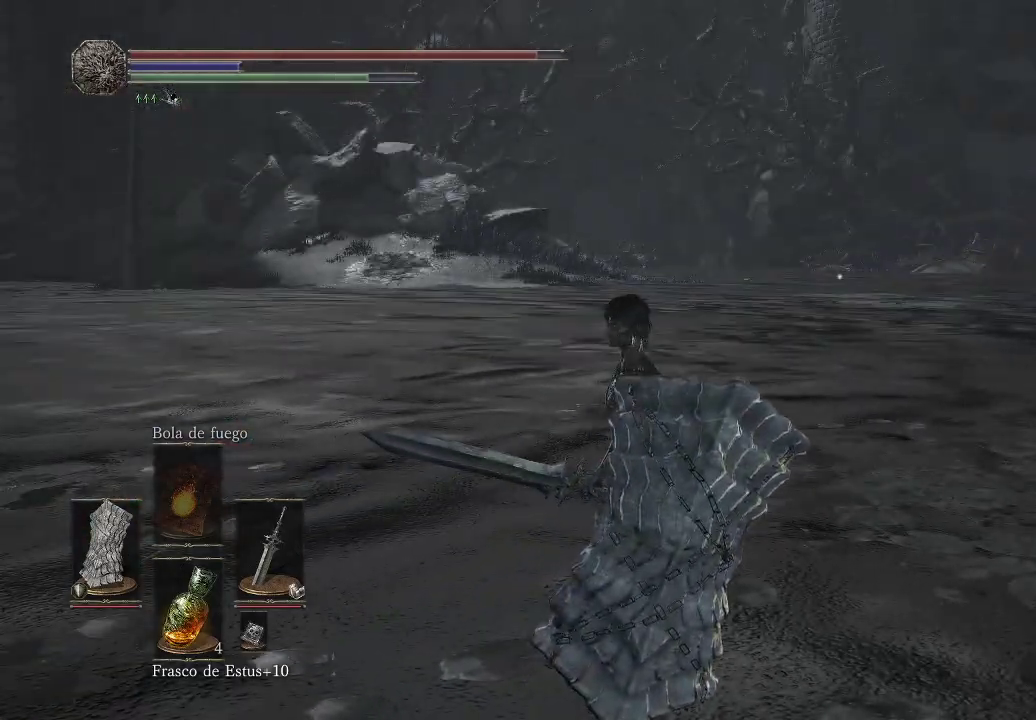
{"buttons": [], "left_stick": "center", "right_stick": "center", "events": [[133, "right_stick", "right"], [400, "right_stick", "center"]]}
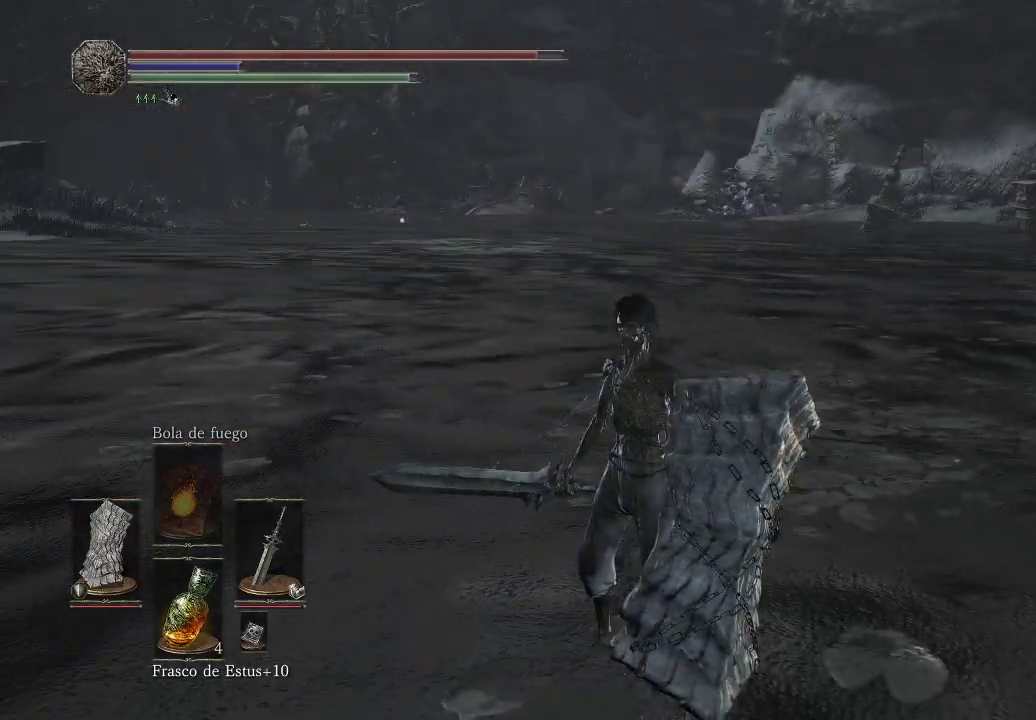
{"buttons": [], "left_stick": "center", "right_stick": "right", "events": [[400, "right_stick", "right"]]}
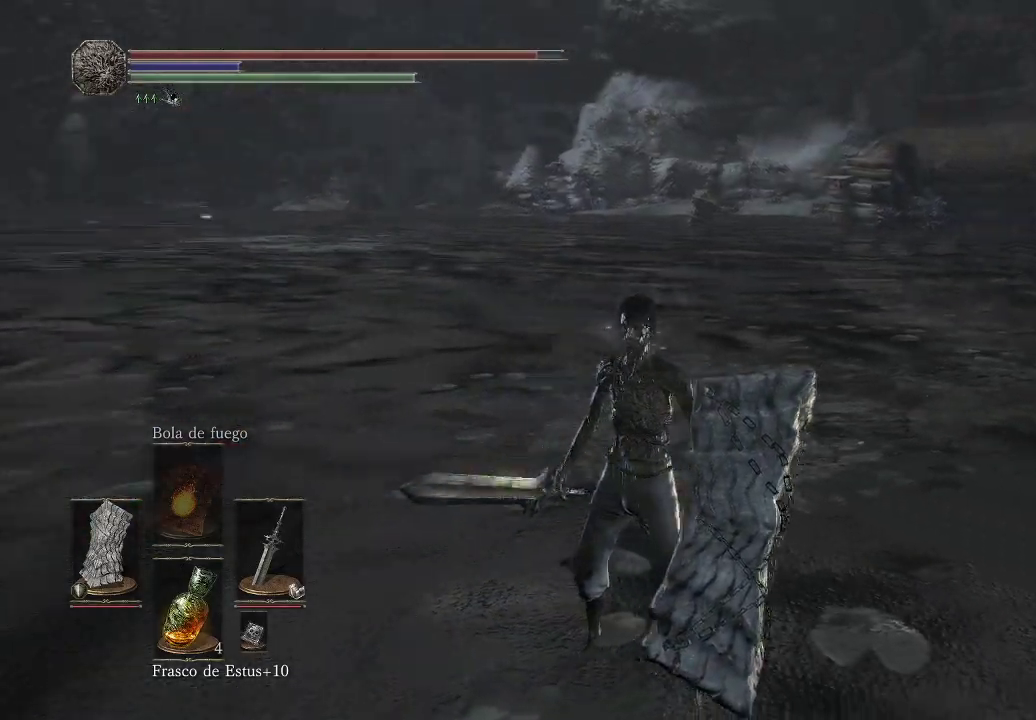
{"buttons": [], "left_stick": "center", "right_stick": "up-right", "events": [[133, "right_stick", "center"], [433, "right_stick", "up-right"]]}
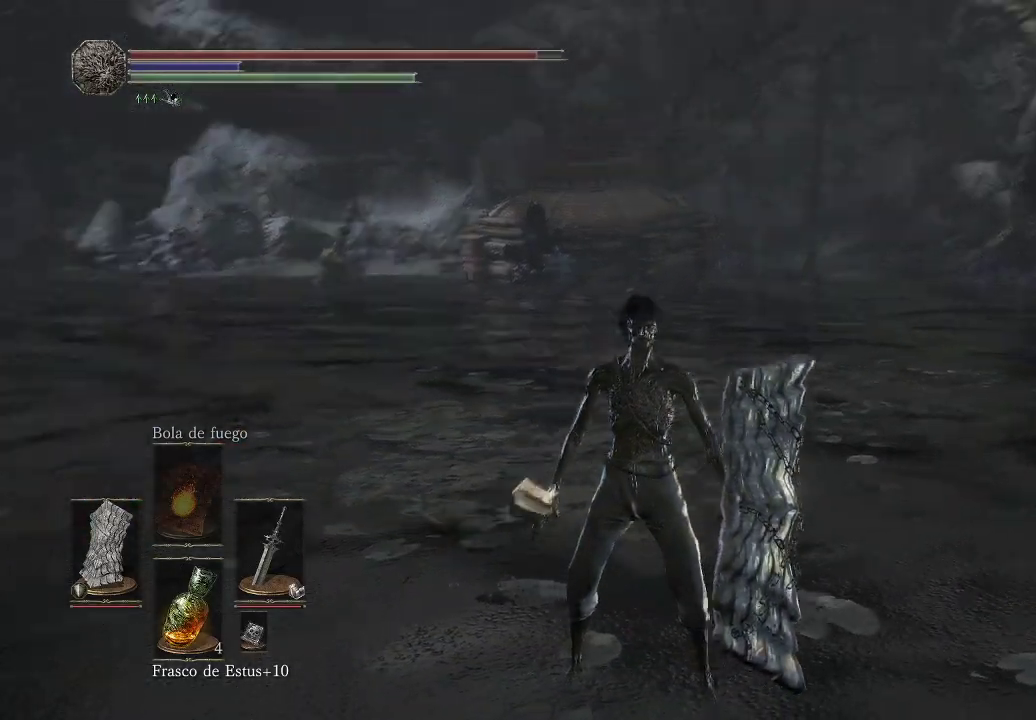
{"buttons": [], "left_stick": "up", "right_stick": "right", "events": [[117, "left_stick", "up"], [117, "right_stick", "center"], [200, "left_stick", "up-left"], [333, "right_stick", "right"], [367, "left_stick", "up"]]}
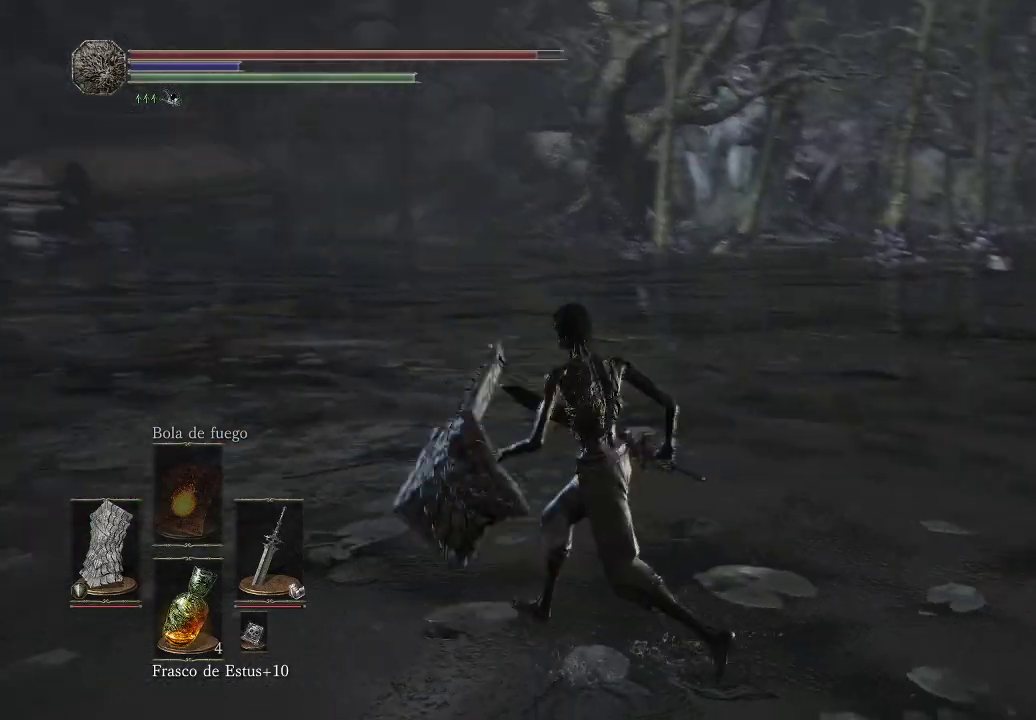
{"buttons": [], "left_stick": "up", "right_stick": "right", "events": [[317, "right_stick", "center"], [417, "right_stick", "right"]]}
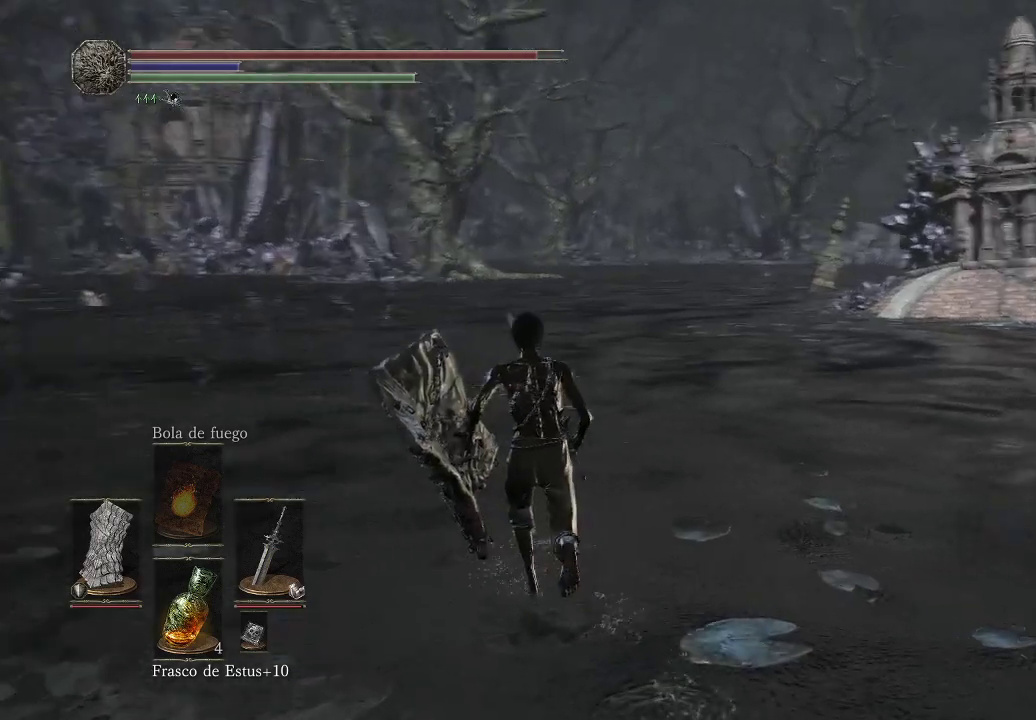
{"buttons": [], "left_stick": "up", "right_stick": "right", "events": [[150, "right_stick", "center"], [433, "right_stick", "right"]]}
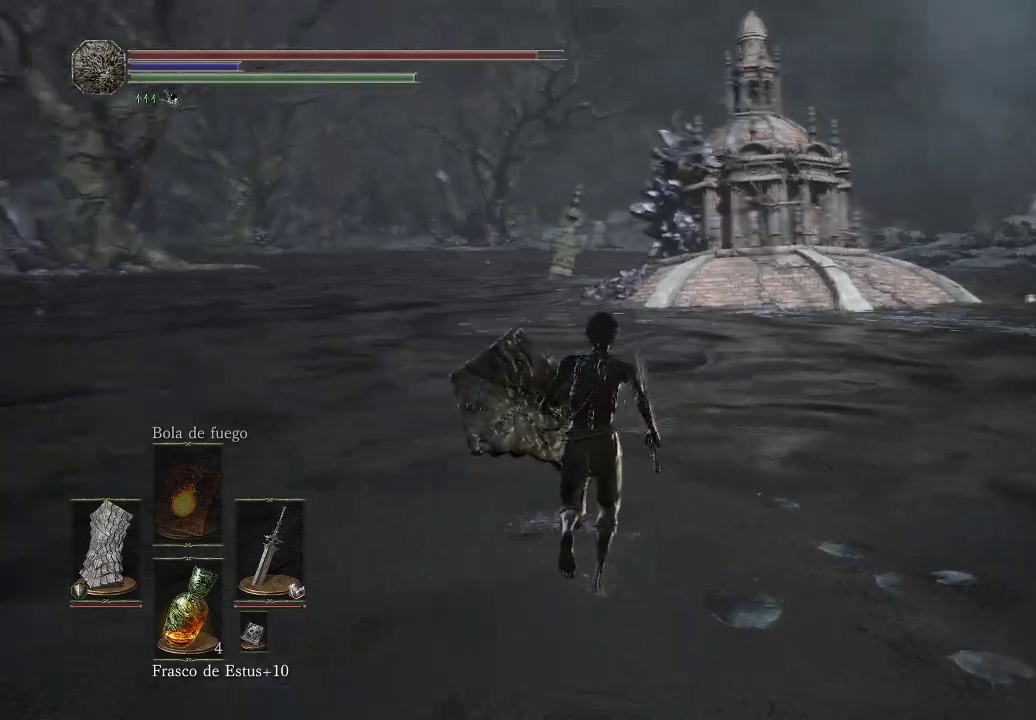
{"buttons": [], "left_stick": "up", "right_stick": "center", "events": [[483, "right_stick", "center"]]}